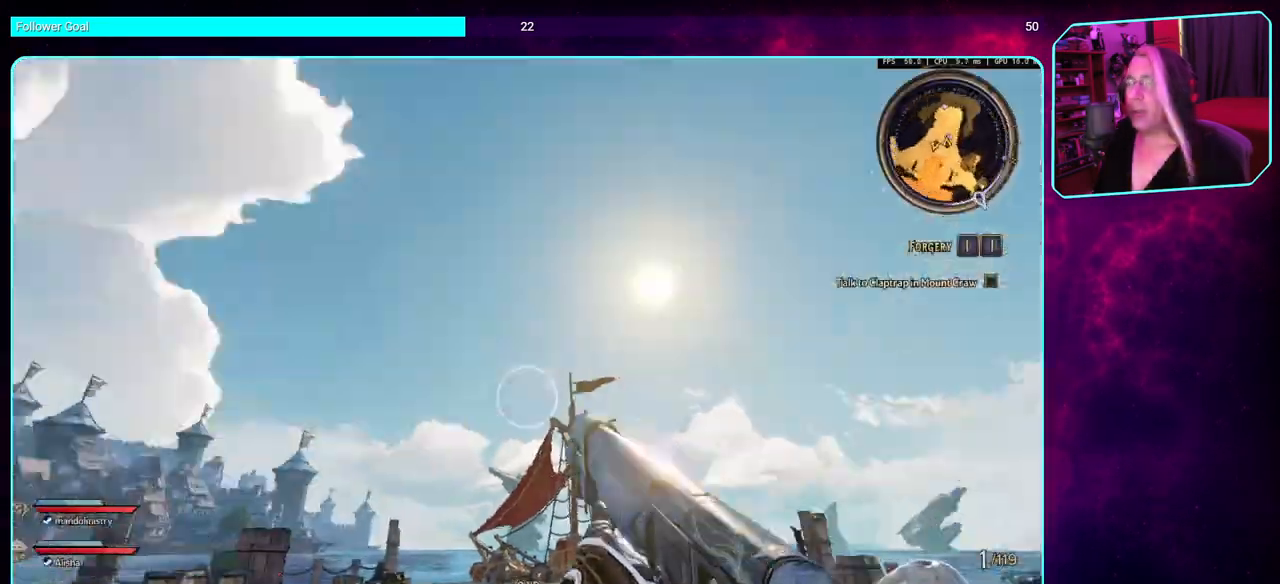
Gameplay with keyboard and mouse; each line is a JSON object with the keys and mouse buttons held at the frame after it. "events" lists presses ("down") and releases ("up") of "a", "ctrl", "d", "e", "q", "s", "shift", "space", "w", "mouse_left", "mouse_wheel", "mouse_right", "mouse_mb4" and "mouse_mb5" between this image and that frame as [ms after this image, input, new state], when the widget could be followed in between. "mouse_left", "mouse_wheel", "mouse_right", "mouse_mb4", "mouse_mb5" = the "left", "wheel", "right", "mb4", "mb5" buttons of the "mouse" list. No other keys are recorded. "wheel" means that the mouse wheel is clicked or scrolled. Mouse movement is not recorded.
{"keys": ["w"], "mouse": [], "events": [[417, "w", "down"]]}
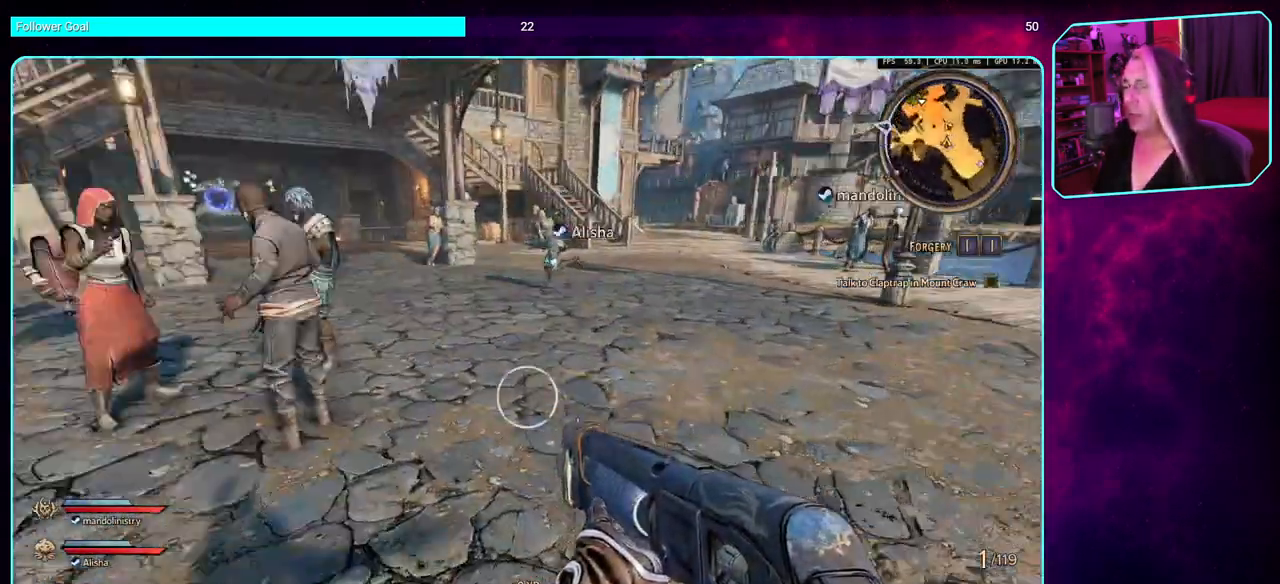
{"keys": ["w"], "mouse": [], "events": [[33, "shift", "down"], [183, "shift", "up"]]}
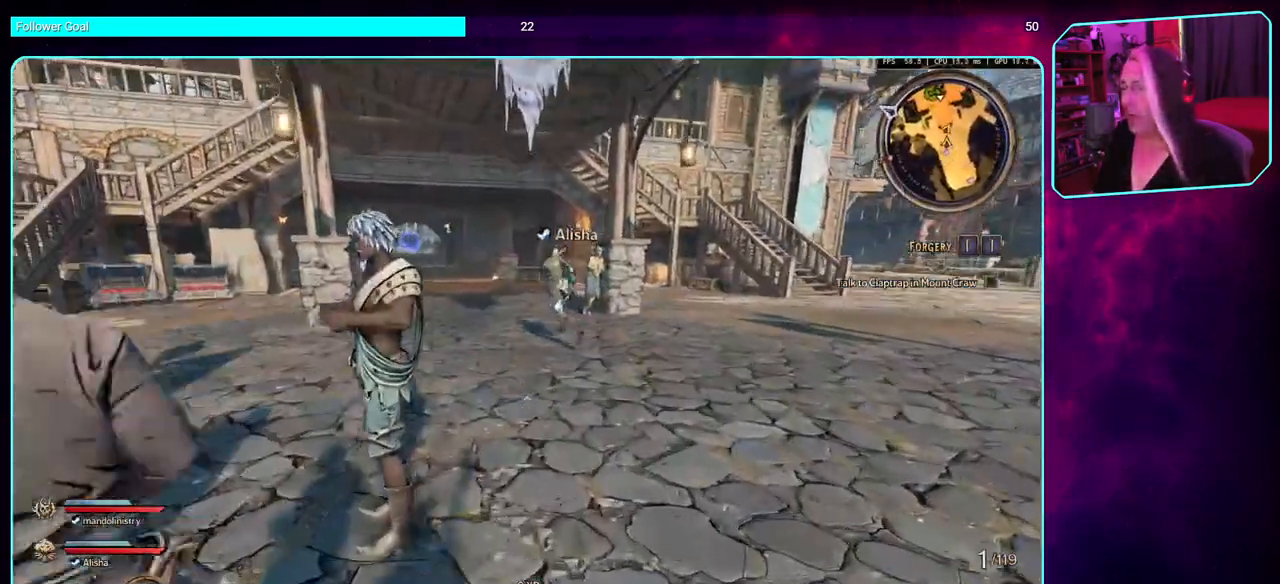
{"keys": ["w"], "mouse": [], "events": []}
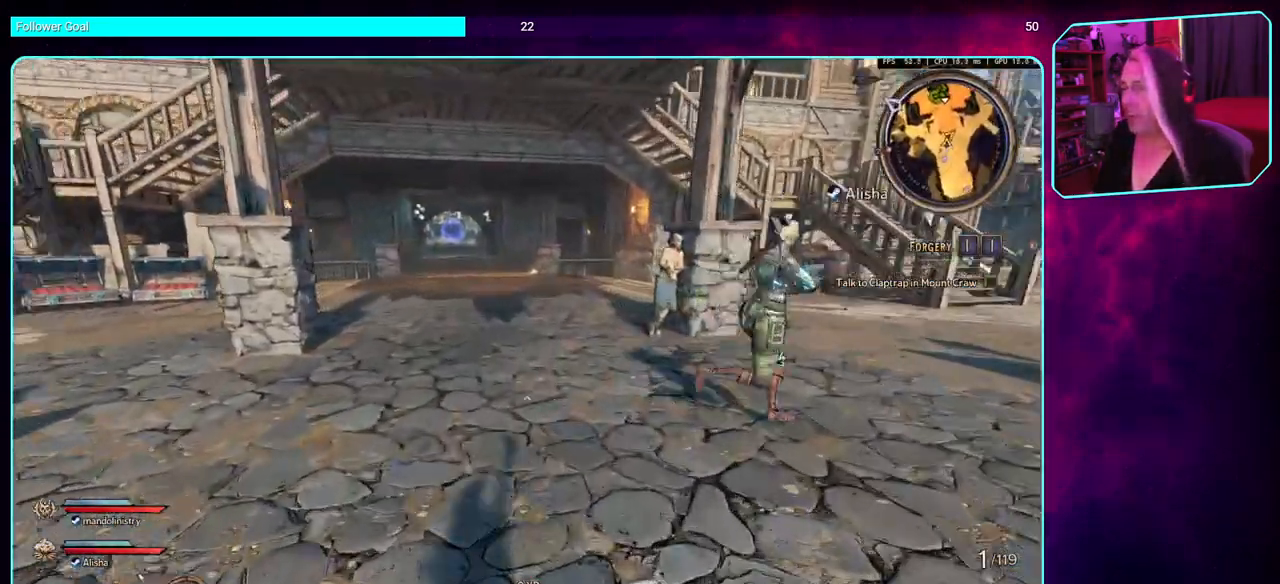
{"keys": ["w"], "mouse": [], "events": [[17, "shift", "down"], [167, "shift", "up"]]}
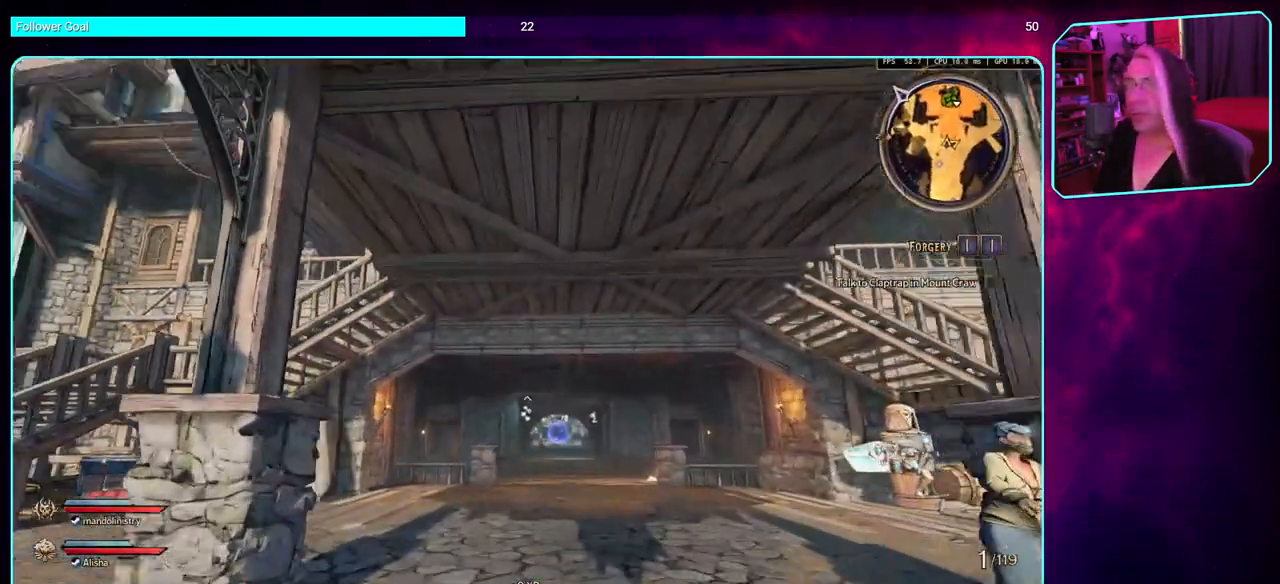
{"keys": ["w"], "mouse": [], "events": []}
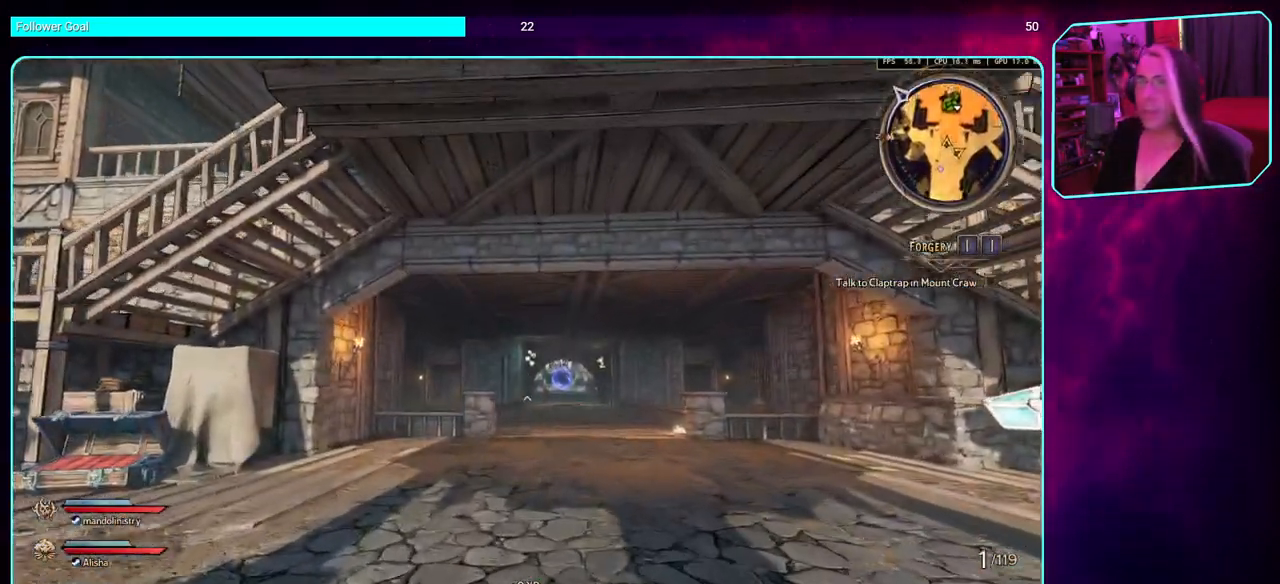
{"keys": ["shift", "w"], "mouse": [], "events": [[367, "shift", "down"]]}
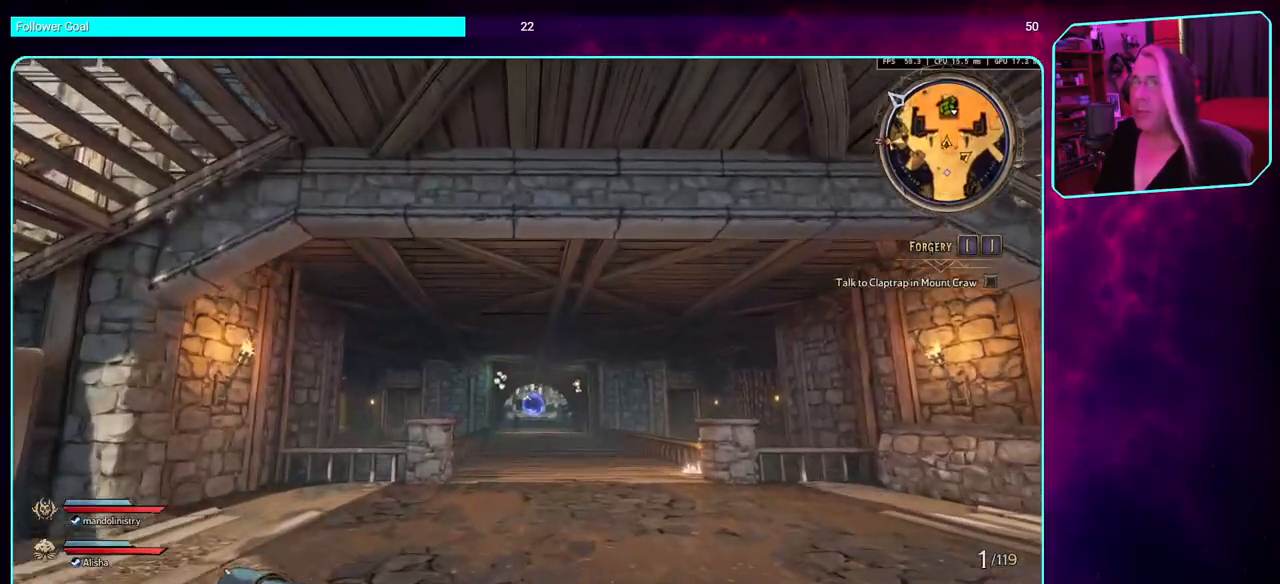
{"keys": ["w"], "mouse": [], "events": [[17, "shift", "up"]]}
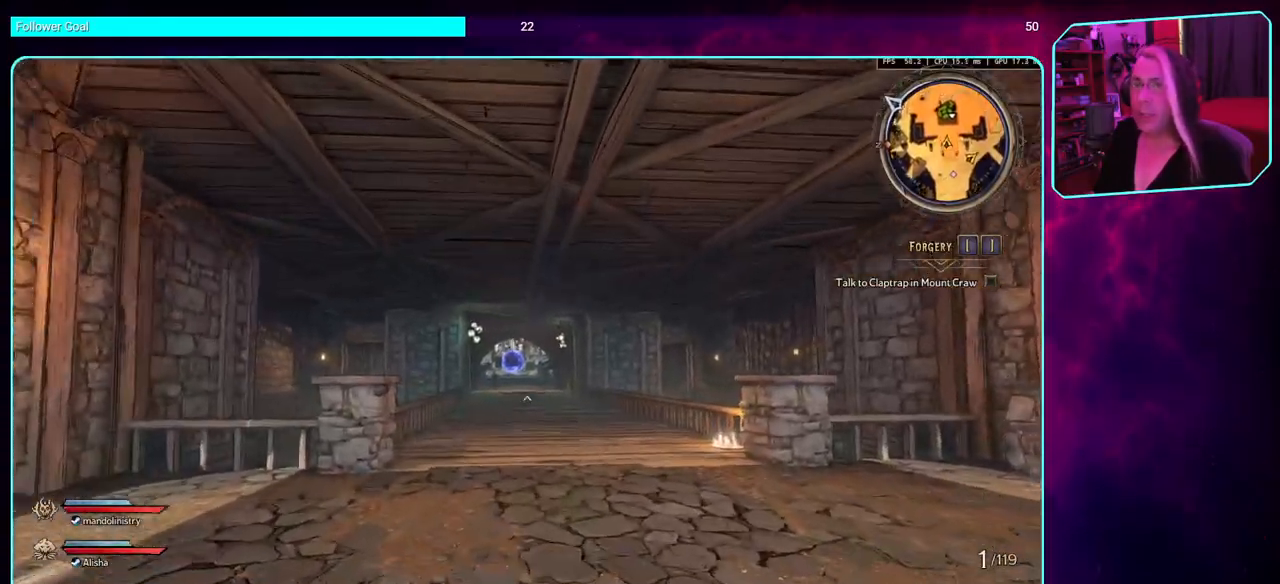
{"keys": ["w"], "mouse": [], "events": []}
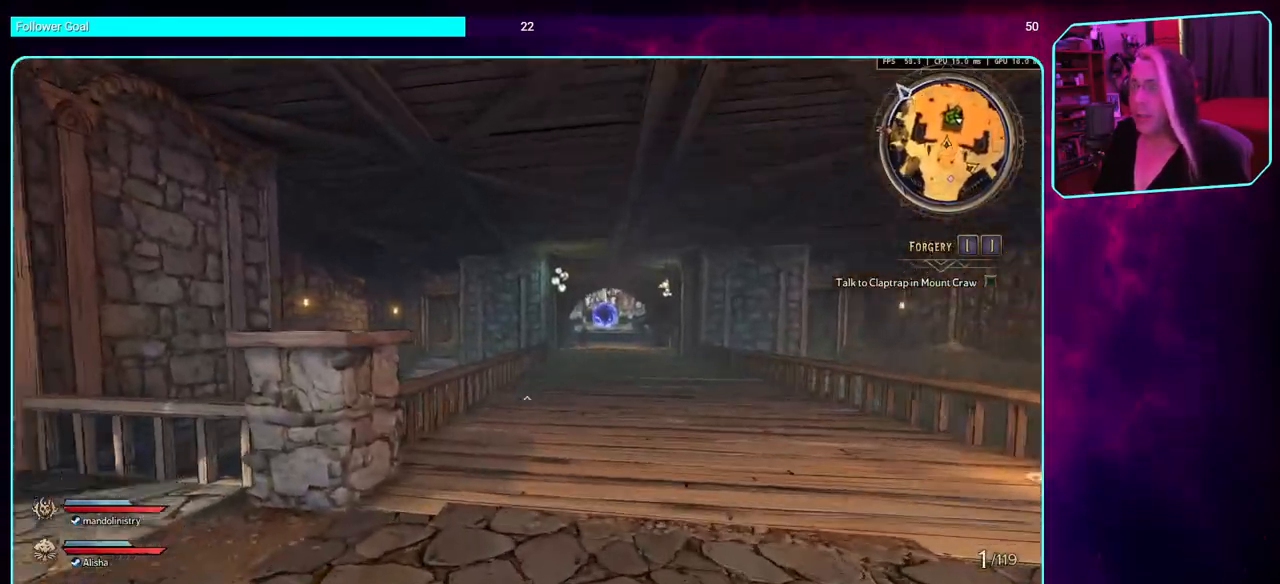
{"keys": ["a", "w"], "mouse": [], "events": [[383, "a", "down"]]}
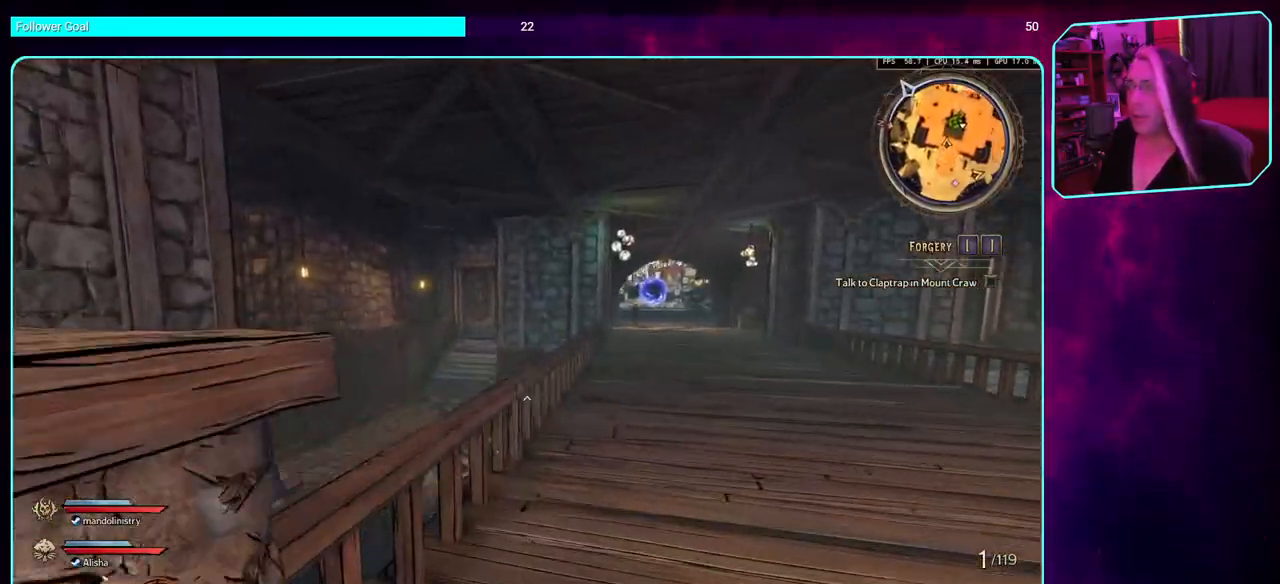
{"keys": ["a", "w"], "mouse": [], "events": [[100, "space", "down"], [250, "space", "up"]]}
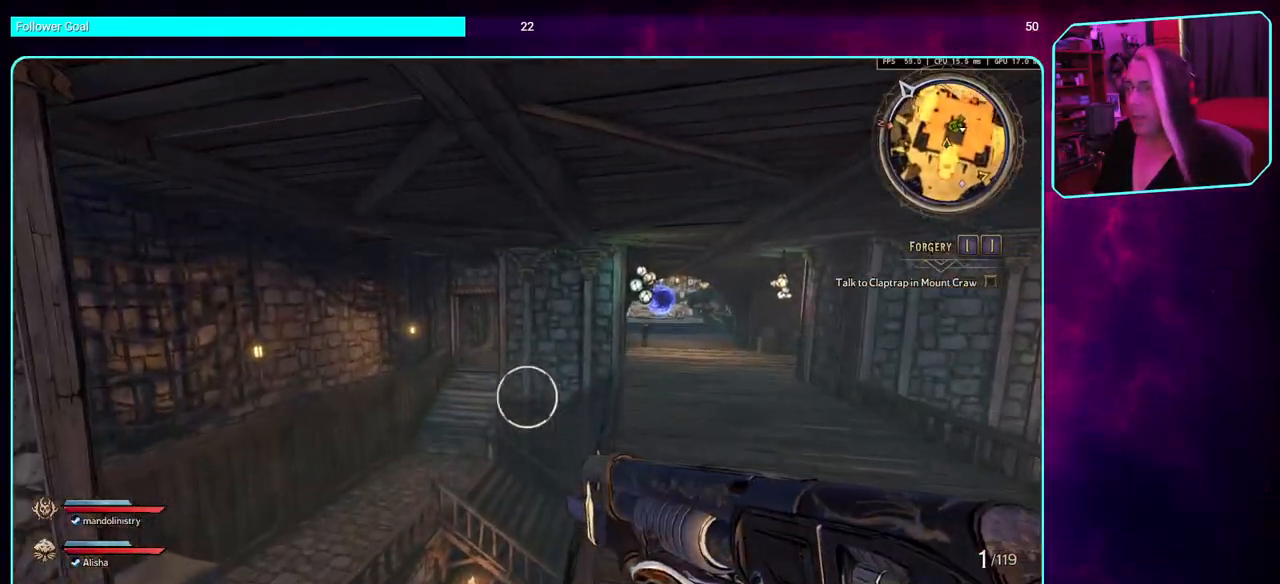
{"keys": ["a"], "mouse": [], "events": [[133, "w", "up"]]}
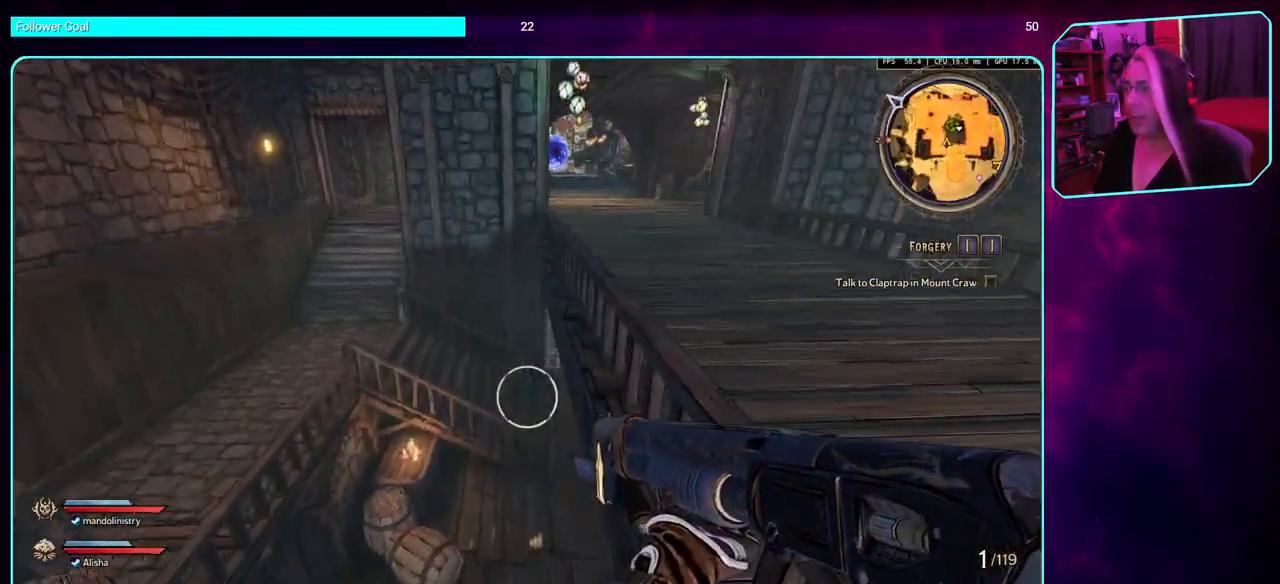
{"keys": ["w"], "mouse": [], "events": [[50, "a", "up"], [50, "w", "down"], [233, "shift", "down"], [367, "shift", "up"]]}
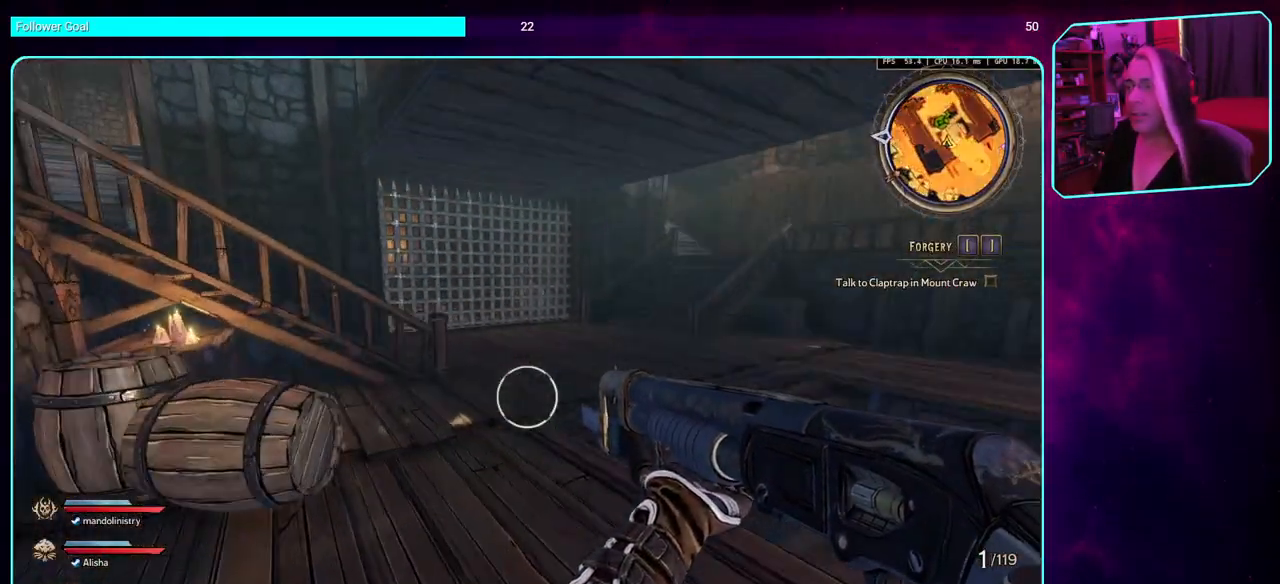
{"keys": ["w"], "mouse": [], "events": []}
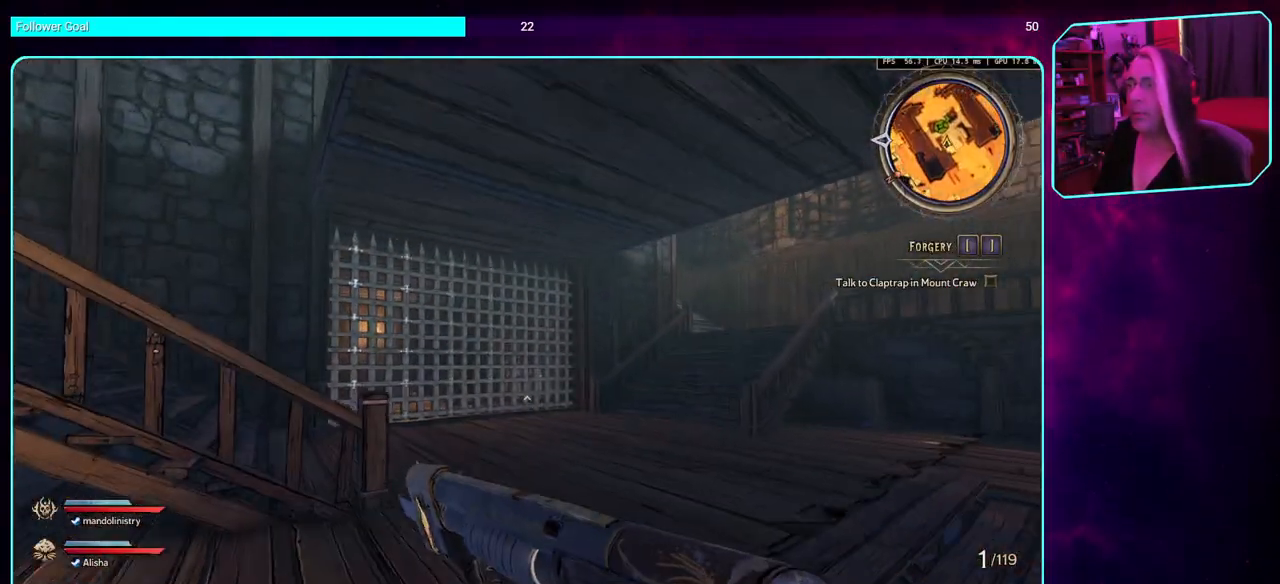
{"keys": ["w"], "mouse": [], "events": []}
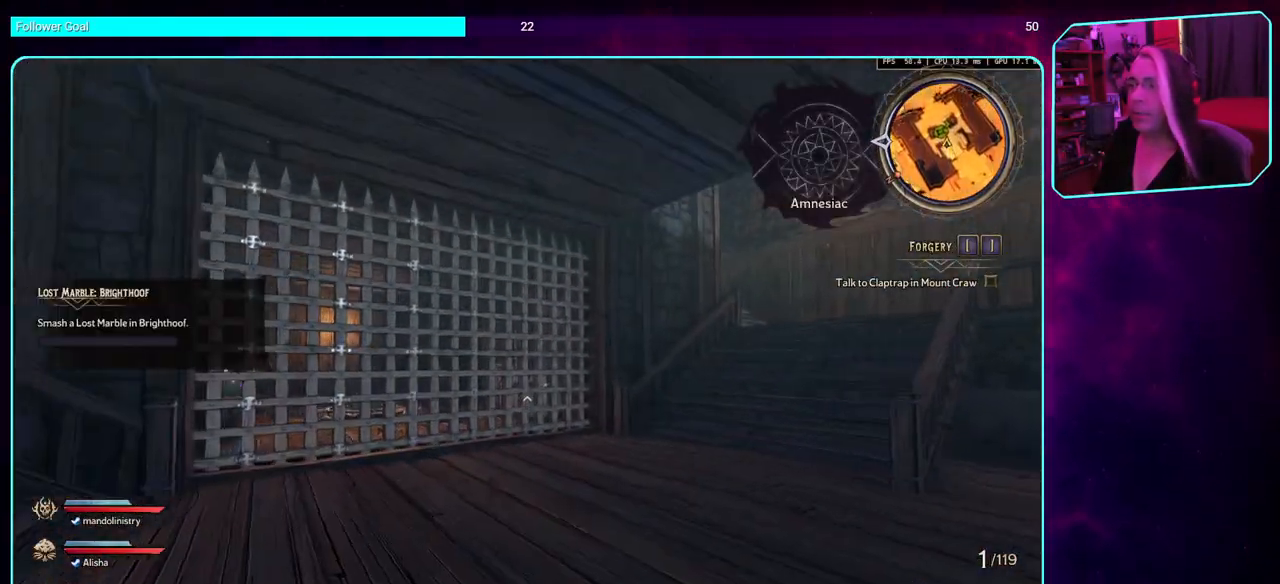
{"keys": ["w"], "mouse": [], "events": []}
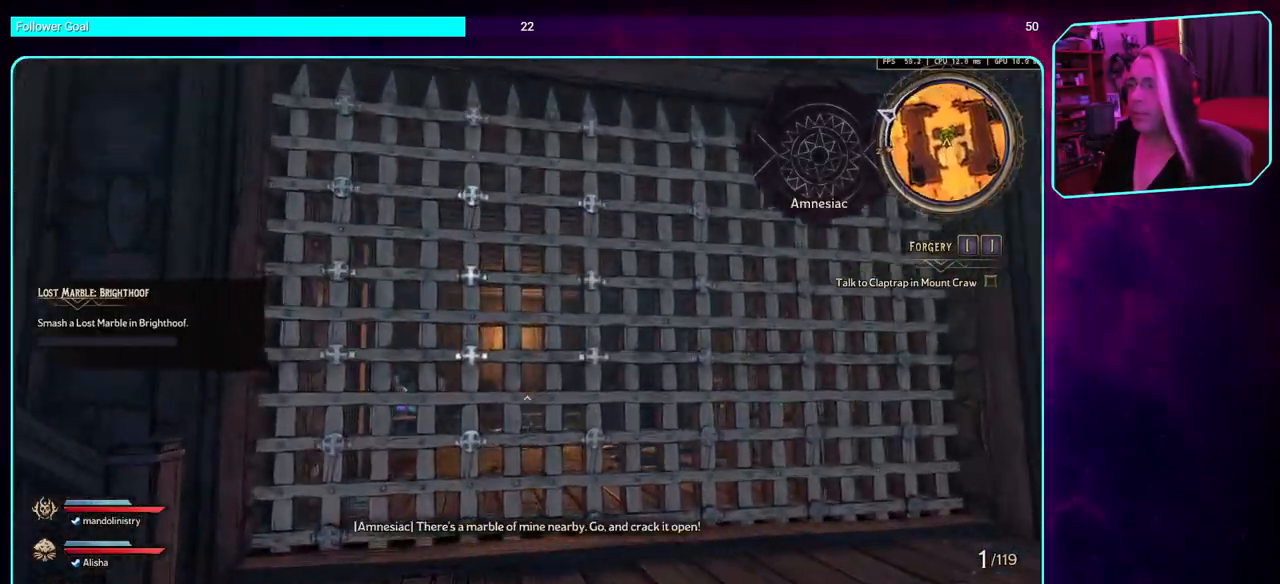
{"keys": ["d", "w"], "mouse": [], "events": [[17, "d", "down"]]}
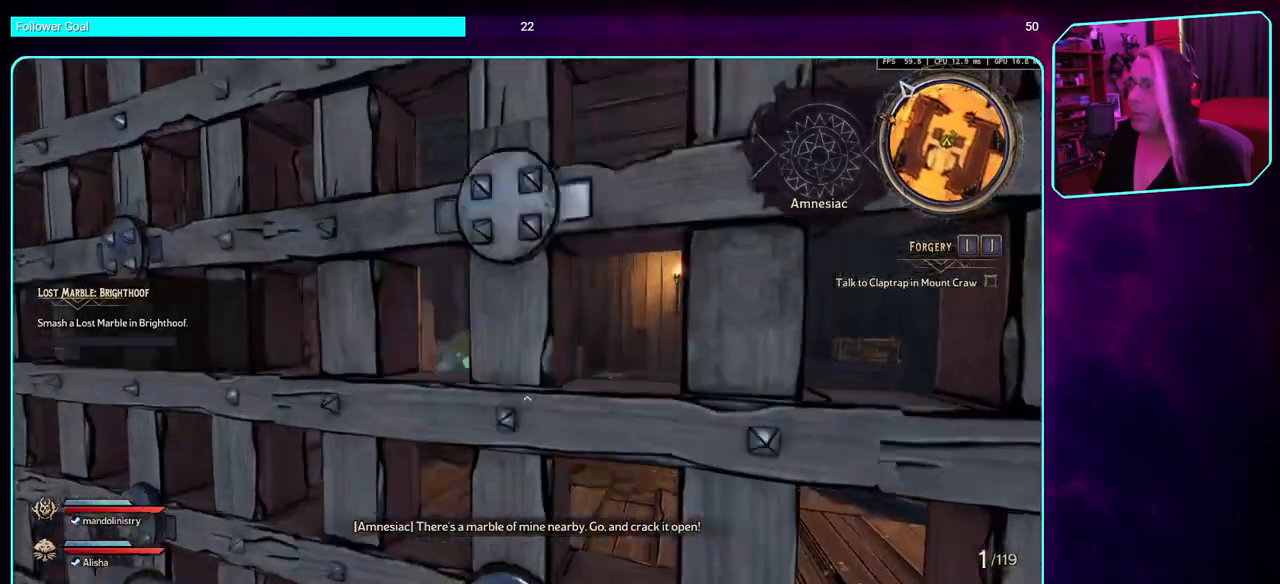
{"keys": [], "mouse": [], "events": [[33, "d", "up"], [67, "w", "up"]]}
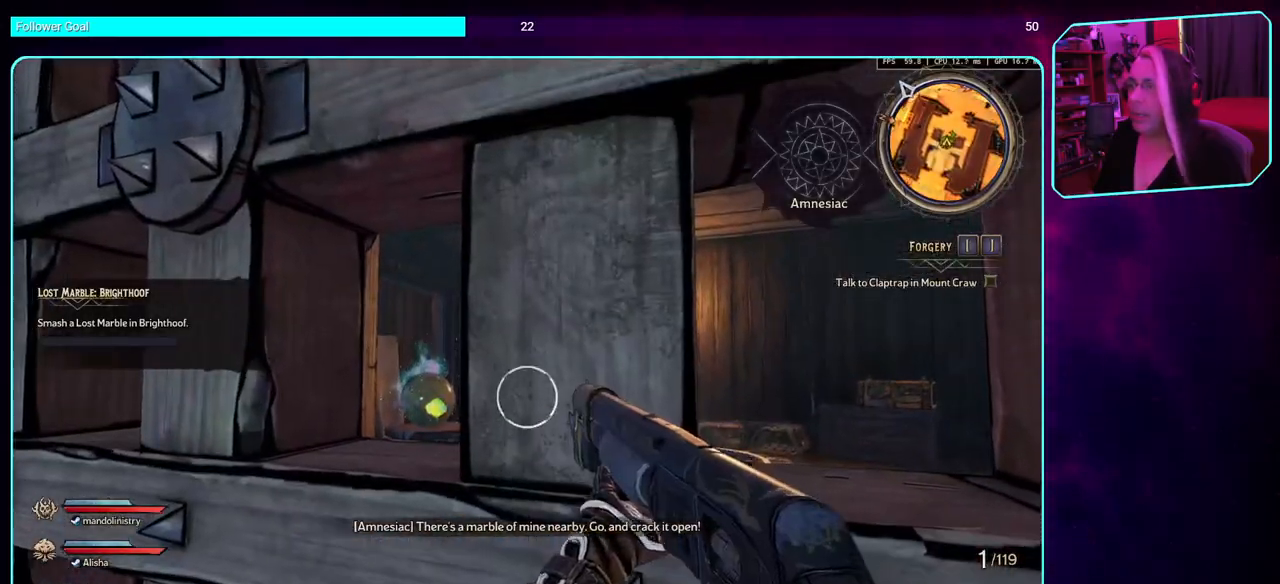
{"keys": ["d"], "mouse": [], "events": [[50, "d", "down"]]}
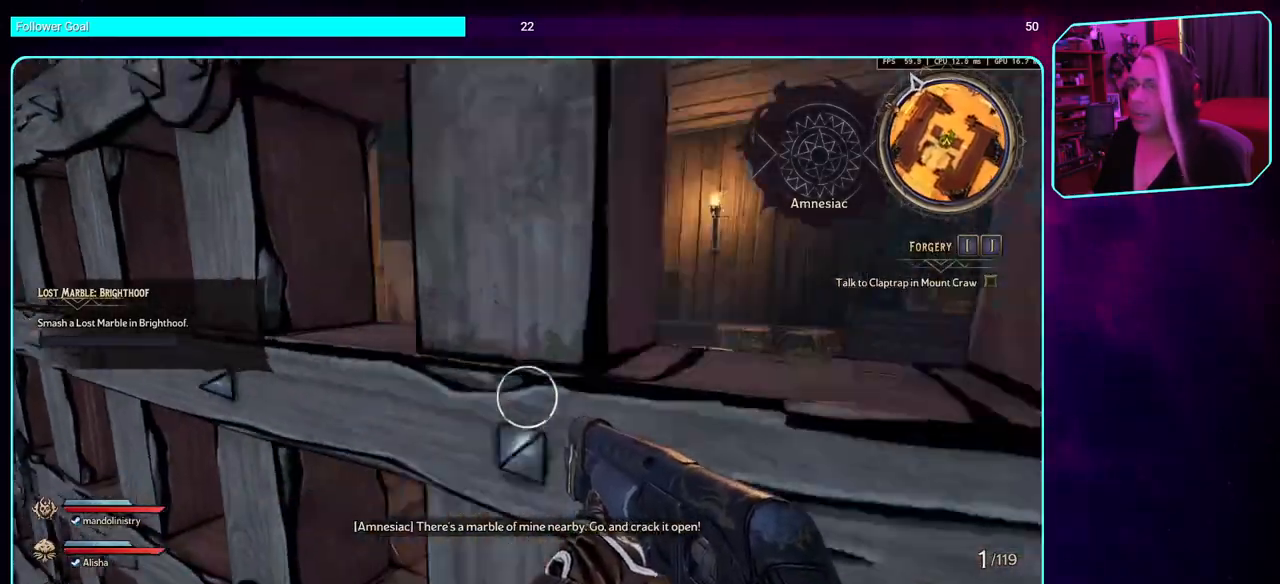
{"keys": [], "mouse": [], "events": [[350, "d", "up"]]}
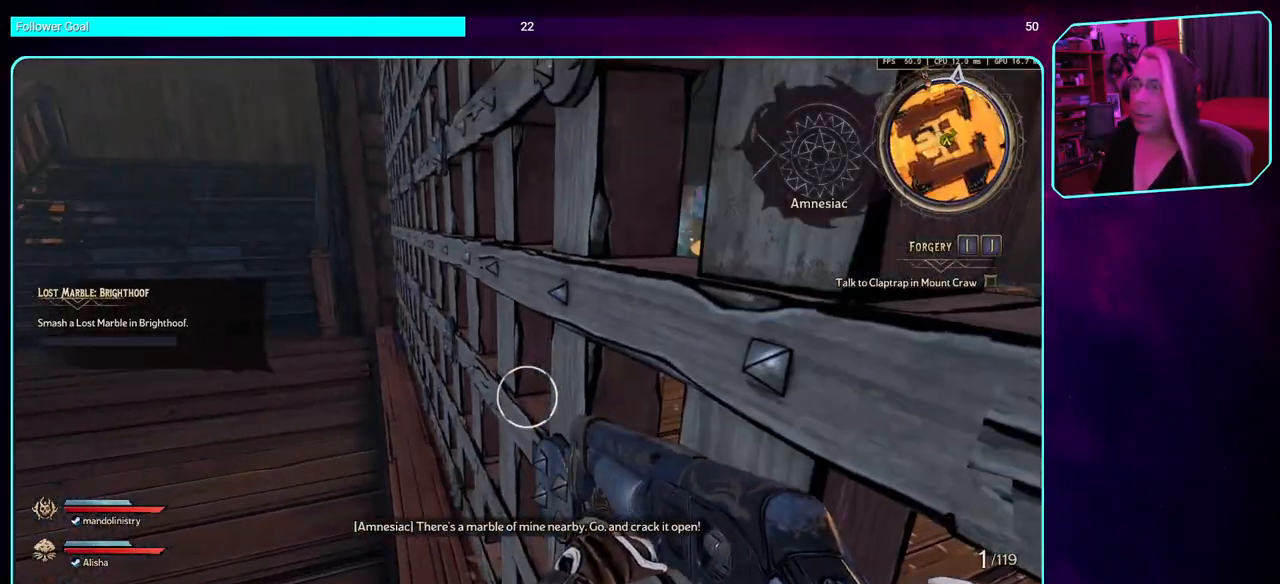
{"keys": ["a"], "mouse": [], "events": [[217, "a", "down"]]}
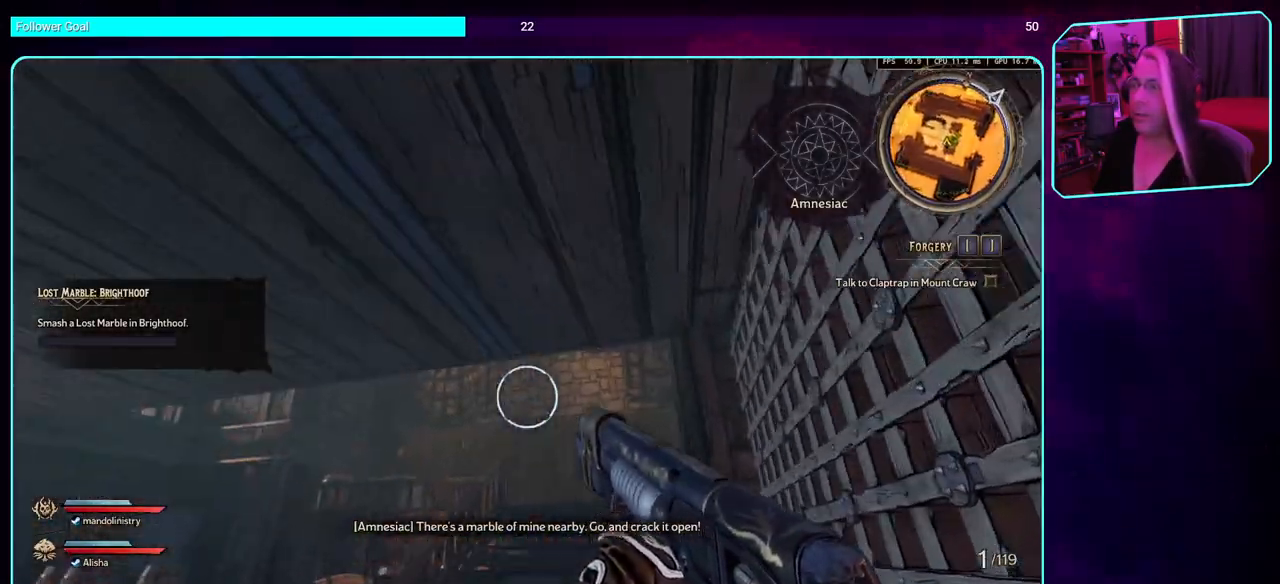
{"keys": ["a", "w"], "mouse": [], "events": [[483, "w", "down"]]}
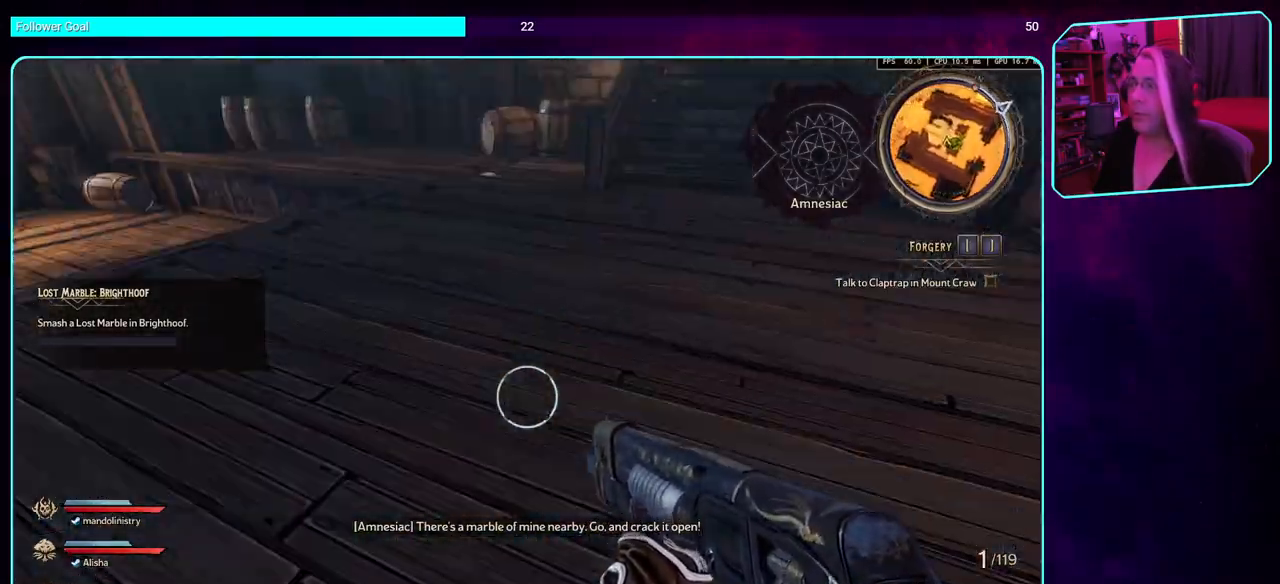
{"keys": ["d", "w"], "mouse": [], "events": [[33, "a", "up"], [117, "d", "down"], [283, "shift", "down"], [450, "shift", "up"]]}
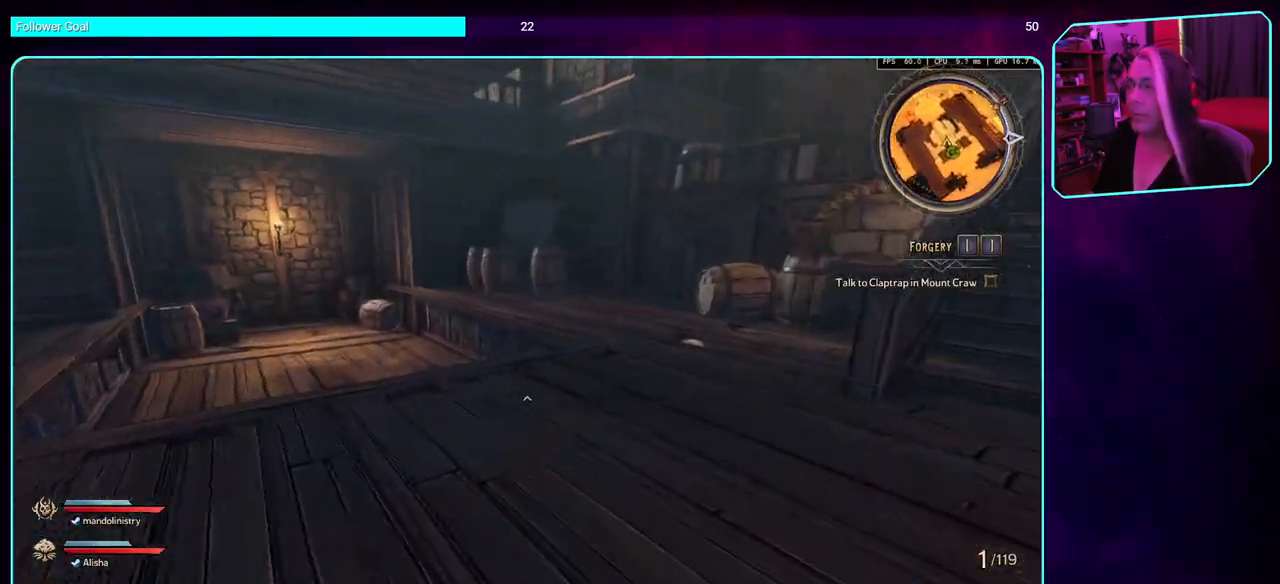
{"keys": ["w"], "mouse": [], "events": [[17, "d", "up"]]}
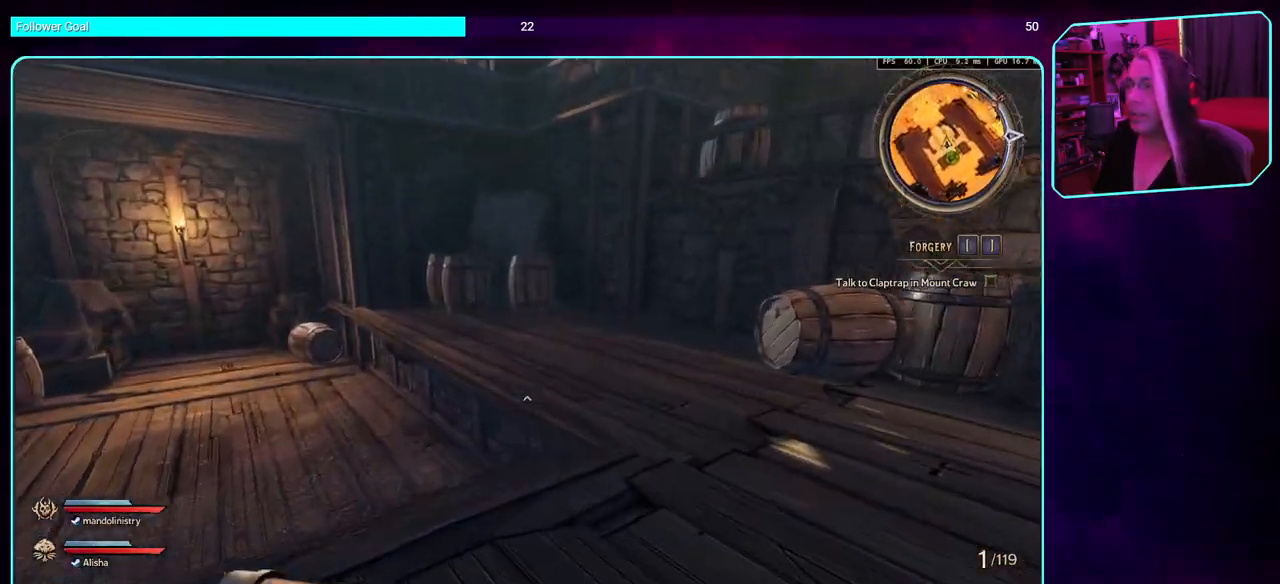
{"keys": ["a", "w"], "mouse": [], "events": [[433, "a", "down"]]}
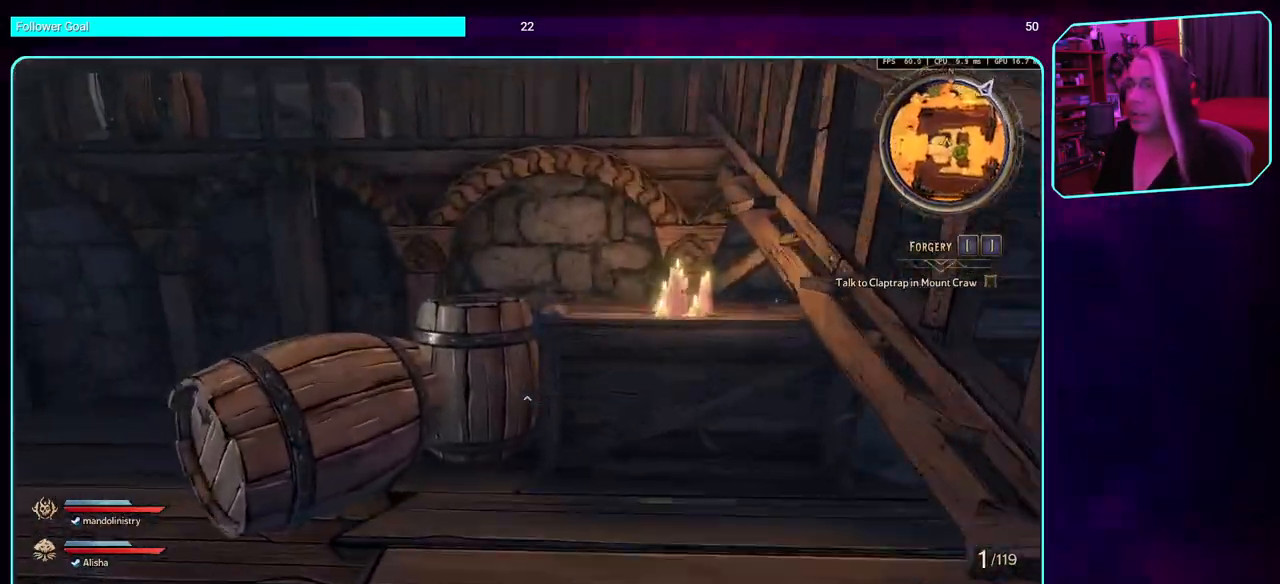
{"keys": [], "mouse": [], "events": [[17, "mouse_mb4", "down"], [83, "w", "up"], [100, "a", "up"], [200, "mouse_mb4", "up"]]}
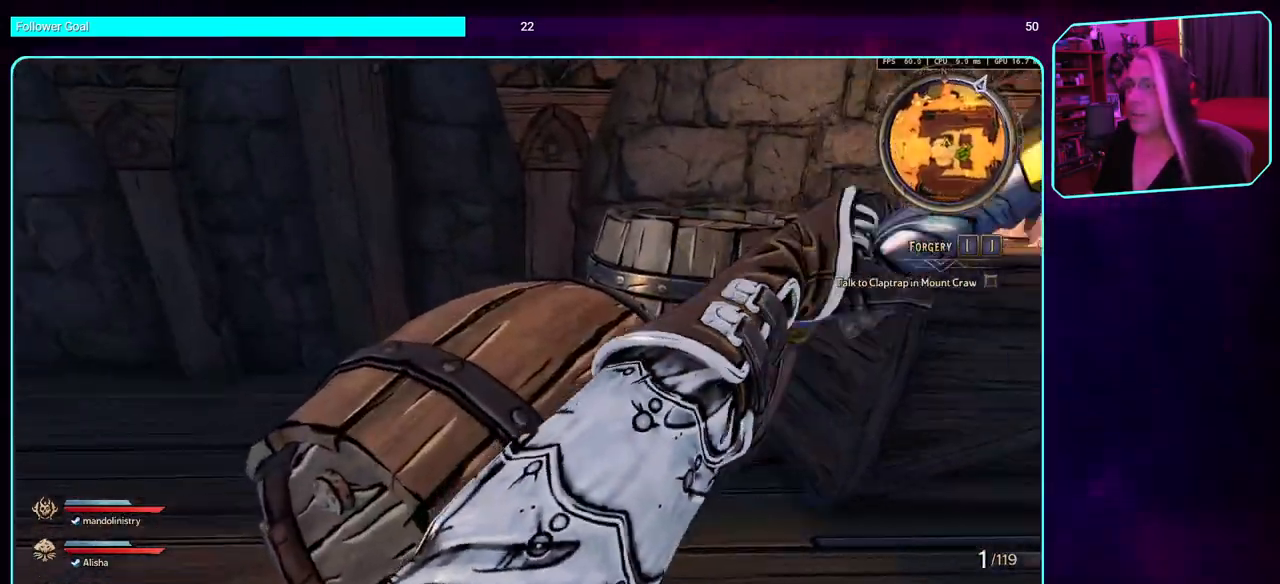
{"keys": [], "mouse": [], "events": []}
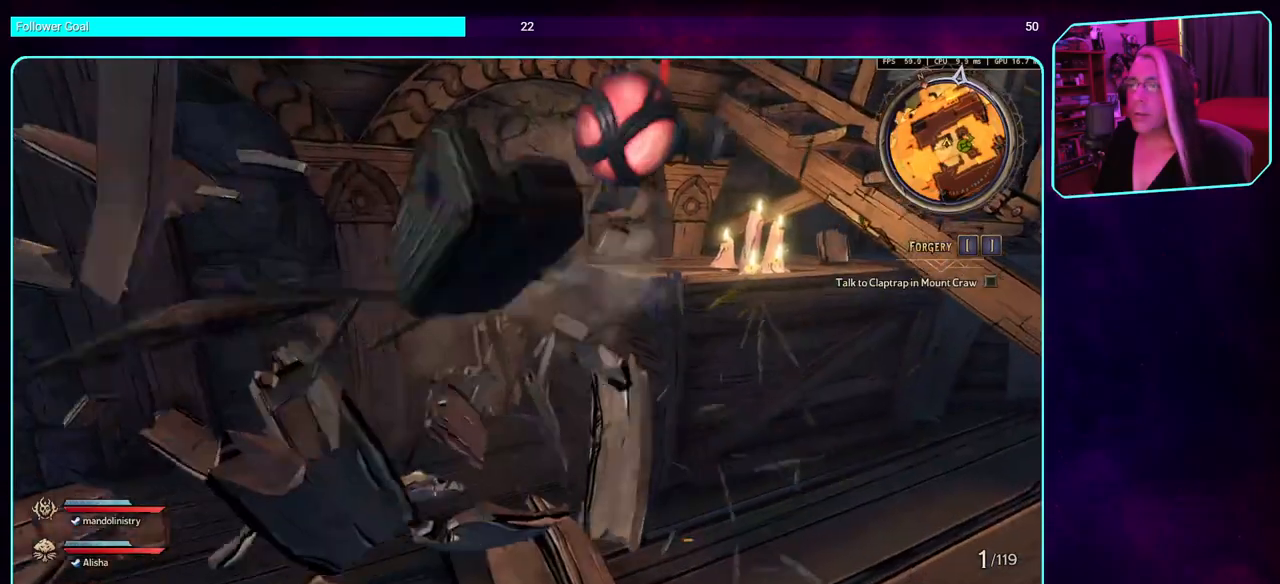
{"keys": [], "mouse": [], "events": []}